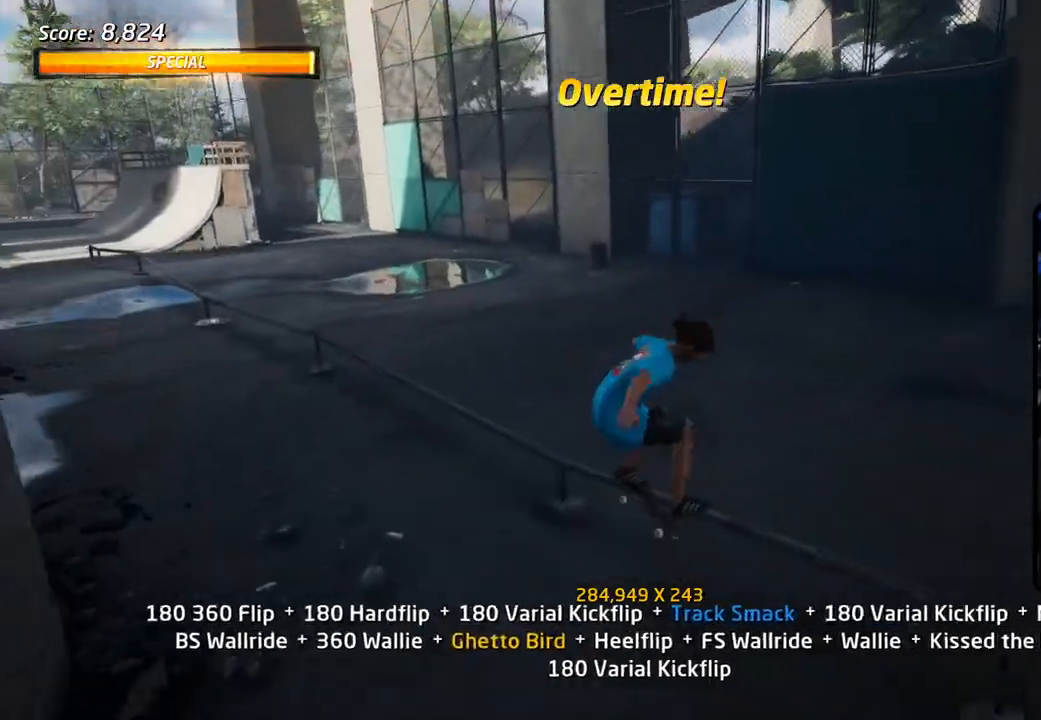
Gameplay with a controller (PlayStation layout); each line is a JSON object with the inputs held at the frame after it. "events" lists button and stick changes between this image and that frame as [ms after this image, input, new state], when the widget could be followed in between. Not read: DPAD_UP.
{"buttons": ["CROSS", "R1"], "left_stick": "center", "right_stick": "center", "events": [[17, "DPAD_DOWN", "up"], [267, "CROSS", "down"], [283, "SQUARE", "down"], [333, "R1", "down"], [350, "TRIANGLE", "up"], [400, "SQUARE", "up"]]}
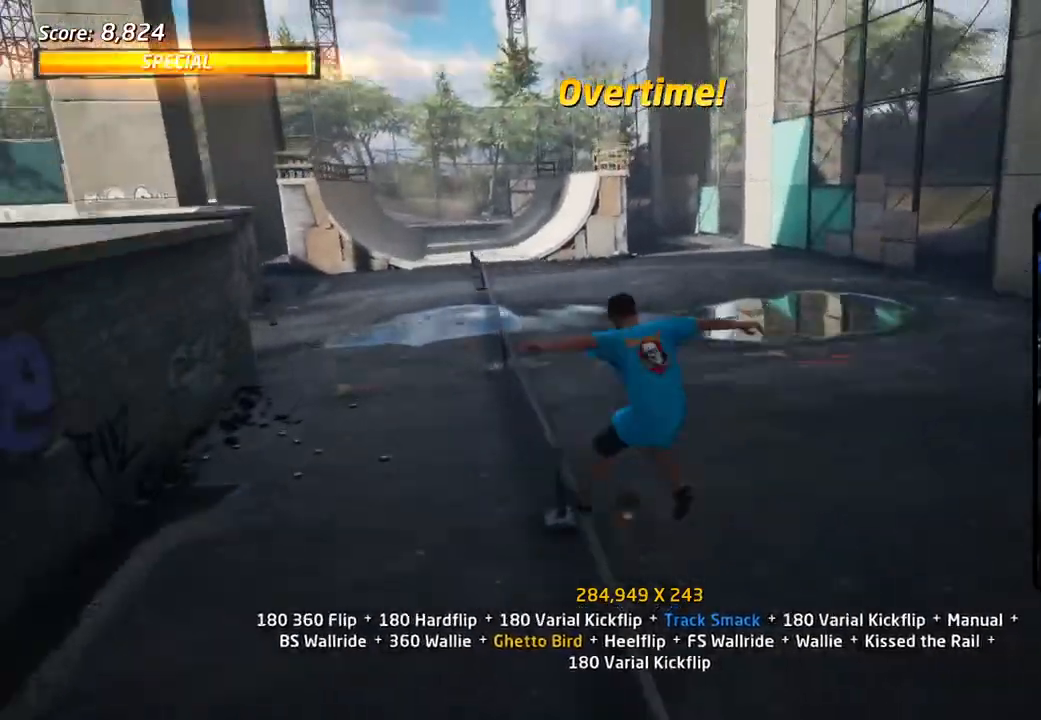
{"buttons": ["CROSS", "SQUARE", "L1"], "left_stick": "center", "right_stick": "center", "events": [[167, "TRIANGLE", "down"], [233, "CROSS", "up"], [467, "CROSS", "down"], [467, "L1", "down"], [483, "TRIANGLE", "up"], [500, "R1", "up"], [500, "SQUARE", "down"]]}
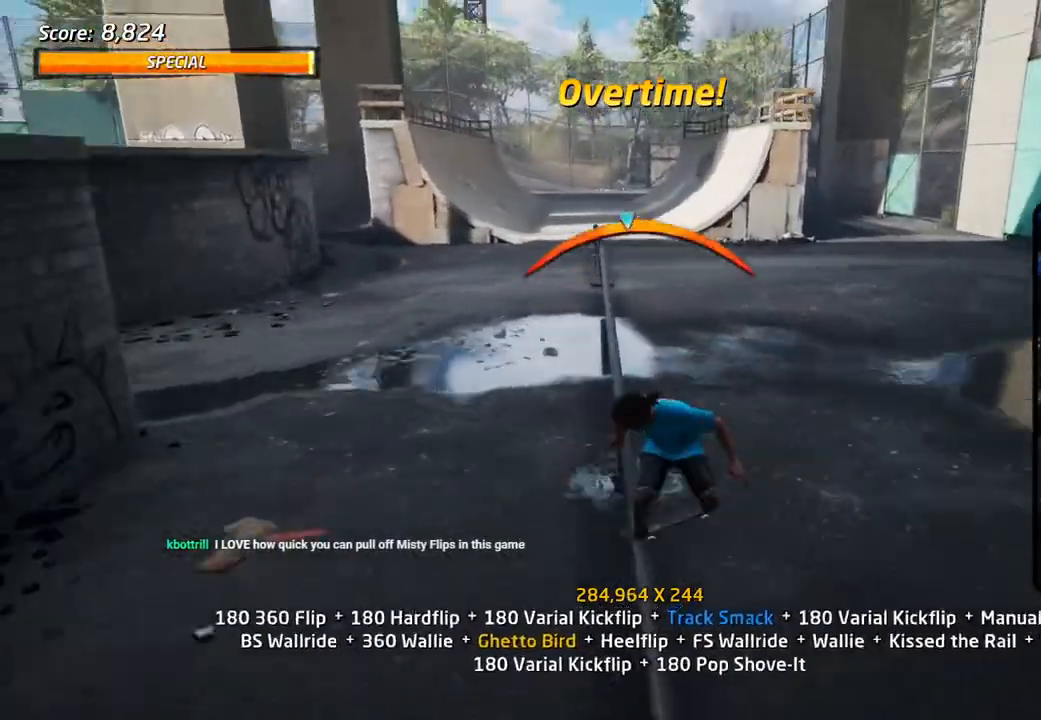
{"buttons": ["TRIANGLE"], "left_stick": "center", "right_stick": "center", "events": [[17, "CROSS", "up"], [67, "L1", "up"], [117, "SQUARE", "up"], [133, "L1", "down"], [183, "L1", "up"], [350, "L1", "down"], [383, "TRIANGLE", "down"], [500, "L1", "up"]]}
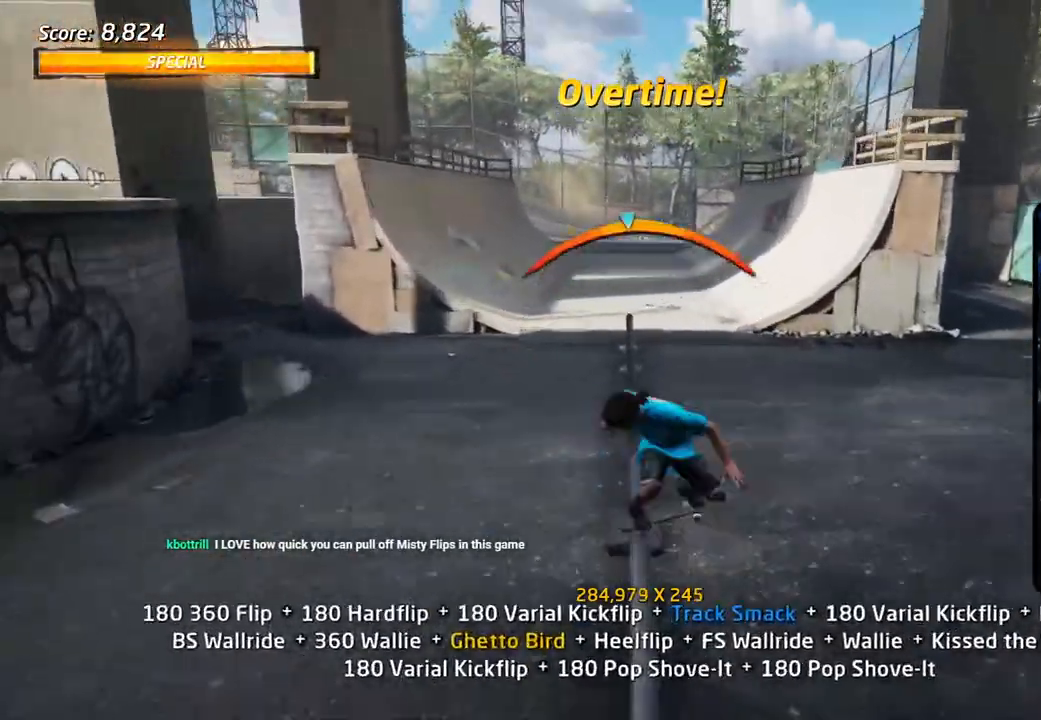
{"buttons": ["CROSS", "L1"], "left_stick": "center", "right_stick": "center", "events": [[67, "CROSS", "down"], [67, "L1", "down"], [83, "TRIANGLE", "up"], [100, "DPAD_RIGHT", "down"], [100, "SQUARE", "down"], [133, "CROSS", "up"], [233, "SQUARE", "up"], [300, "CROSS", "down"], [300, "DPAD_RIGHT", "up"]]}
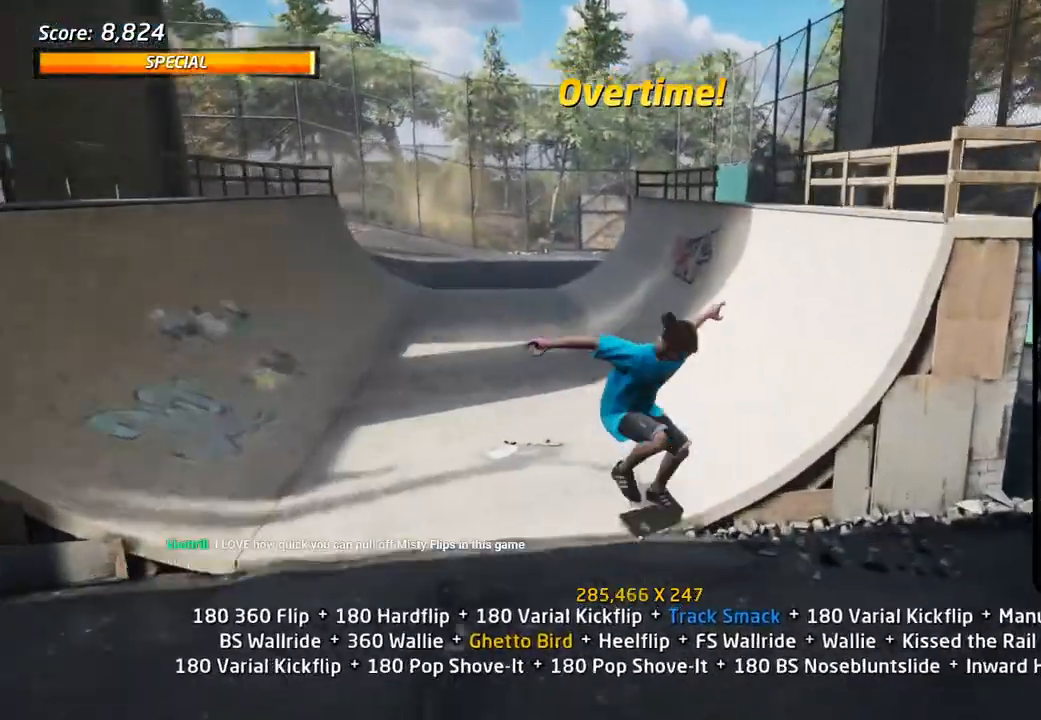
{"buttons": ["CROSS", "DPAD_DOWN", "DPAD_RIGHT"], "left_stick": "center", "right_stick": "center", "events": [[50, "L1", "up"], [83, "DPAD_DOWN", "down"], [167, "DPAD_DOWN", "up"], [383, "DPAD_RIGHT", "down"], [400, "DPAD_DOWN", "down"]]}
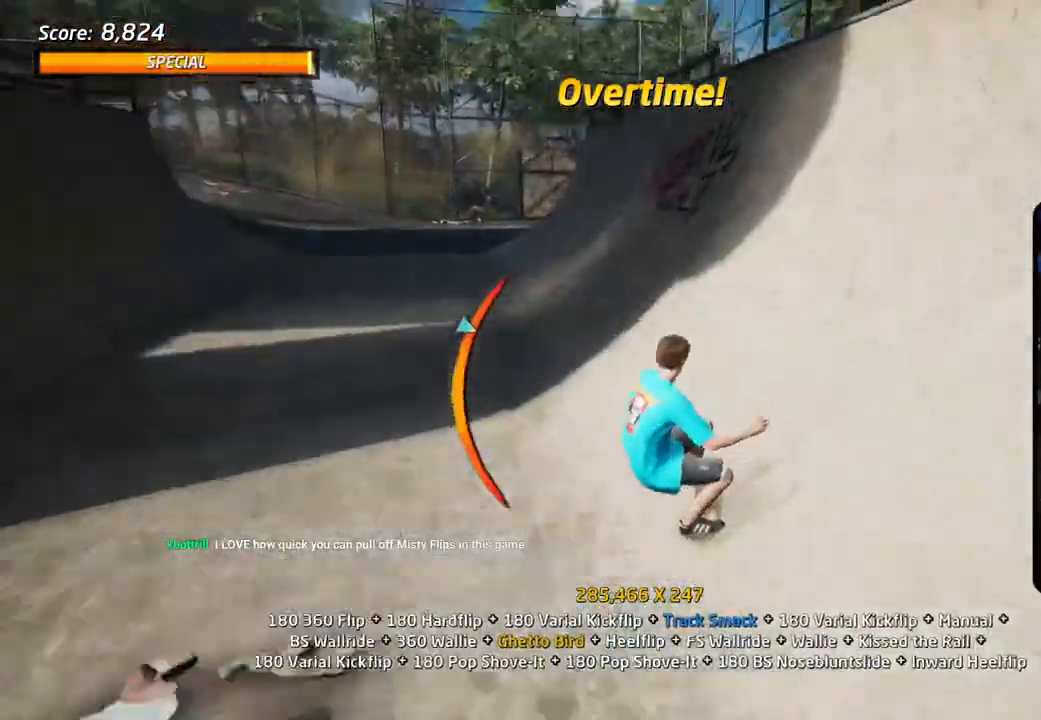
{"buttons": ["R1", "DPAD_RIGHT"], "left_stick": "center", "right_stick": "center", "events": [[200, "DPAD_DOWN", "up"], [200, "SQUARE", "down"], [233, "R1", "down"], [317, "CROSS", "up"], [317, "DPAD_DOWN", "down"], [317, "SQUARE", "up"], [350, "DPAD_DOWN", "up"], [383, "DPAD_RIGHT", "up"], [483, "DPAD_RIGHT", "down"]]}
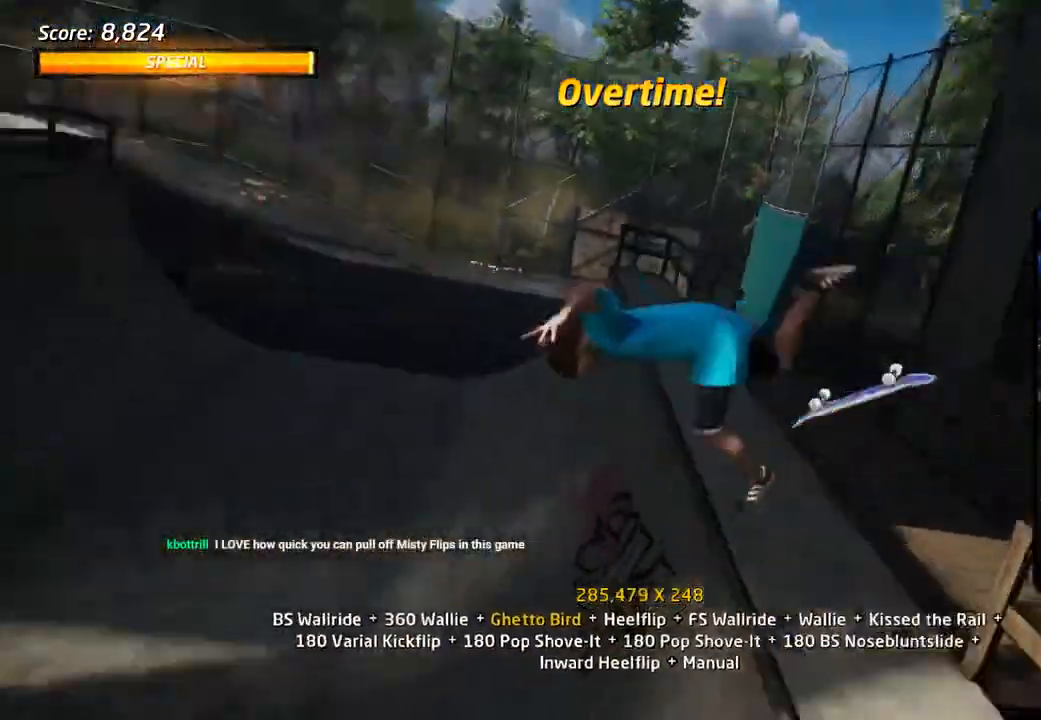
{"buttons": ["SQUARE", "R1", "DPAD_RIGHT"], "left_stick": "center", "right_stick": "center"}
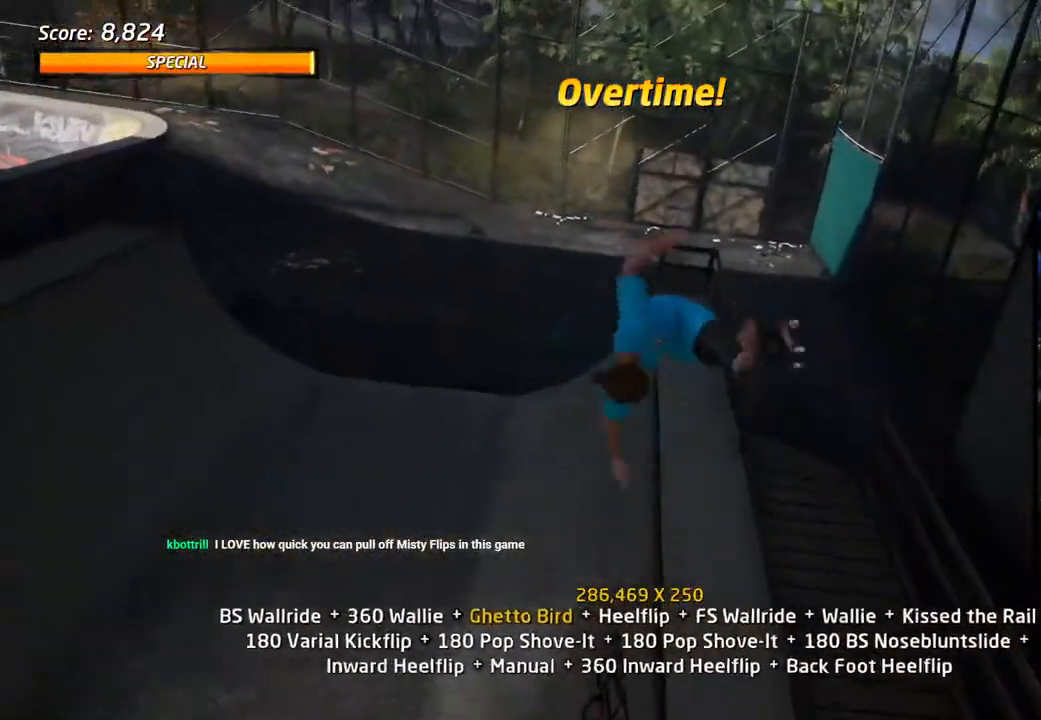
{"buttons": ["TRIANGLE", "R1", "DPAD_DOWN", "DPAD_RIGHT"], "left_stick": "center", "right_stick": "center", "events": [[33, "DPAD_RIGHT", "up"], [117, "SQUARE", "up"], [217, "DPAD_RIGHT", "down"], [300, "DPAD_RIGHT", "up"], [300, "TRIANGLE", "down"], [383, "DPAD_RIGHT", "down"], [417, "DPAD_DOWN", "down"]]}
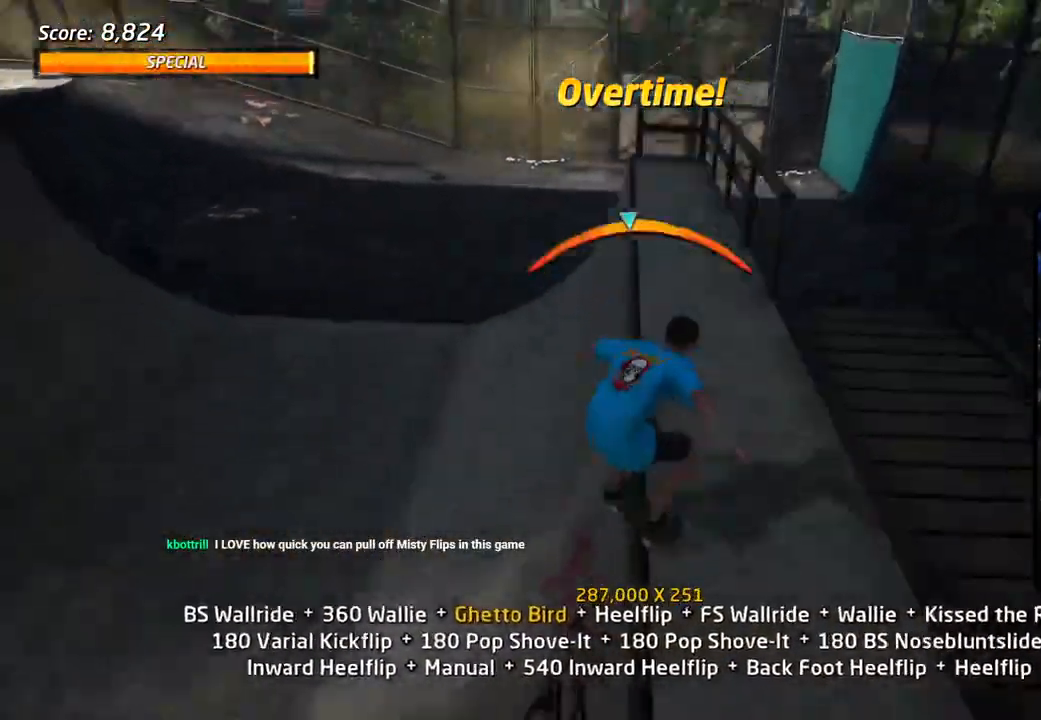
{"buttons": ["SQUARE", "L1", "DPAD_DOWN", "DPAD_LEFT"], "left_stick": "center", "right_stick": "center", "events": [[17, "CROSS", "down"], [33, "TRIANGLE", "up"], [50, "L1", "down"], [50, "R1", "up"], [100, "TRIANGLE", "down"], [117, "CROSS", "up"], [250, "DPAD_DOWN", "up"], [250, "DPAD_RIGHT", "up"], [317, "DPAD_DOWN", "down"], [317, "DPAD_LEFT", "down"], [367, "CROSS", "down"], [367, "TRIANGLE", "up"], [417, "SQUARE", "down"], [433, "CROSS", "up"]]}
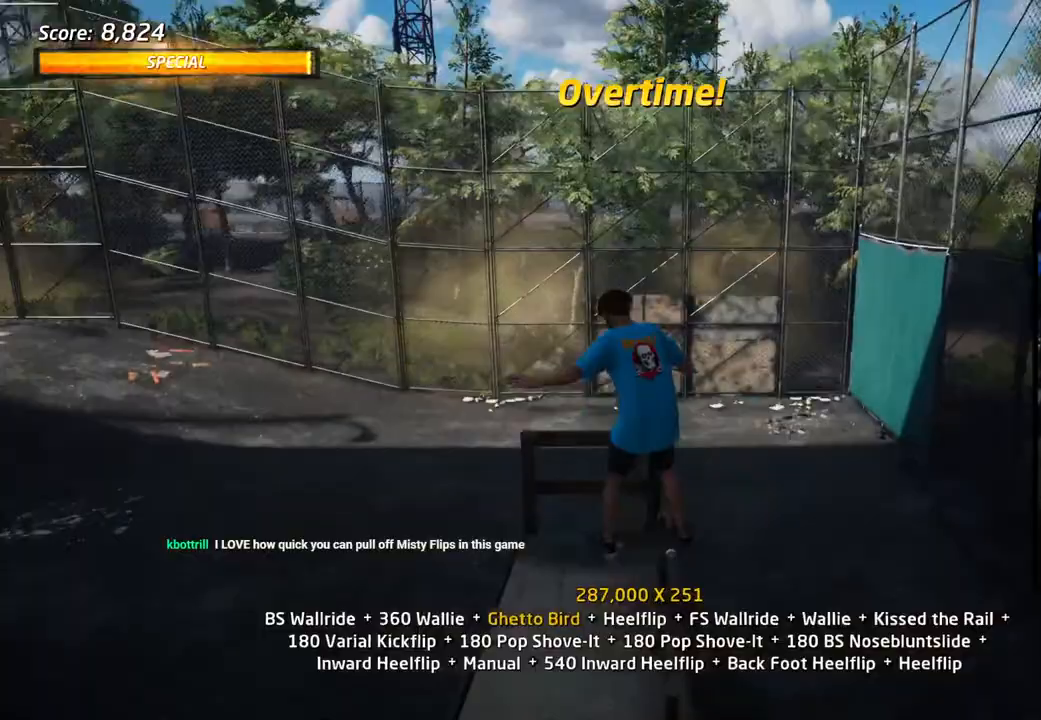
{"buttons": ["CROSS", "L1"], "left_stick": "center", "right_stick": "center", "events": [[17, "SQUARE", "up"], [33, "DPAD_DOWN", "up"], [50, "DPAD_LEFT", "up"], [200, "DPAD_LEFT", "down"], [300, "SQUARE", "down"], [317, "DPAD_LEFT", "up"], [450, "SQUARE", "up"], [467, "CROSS", "down"]]}
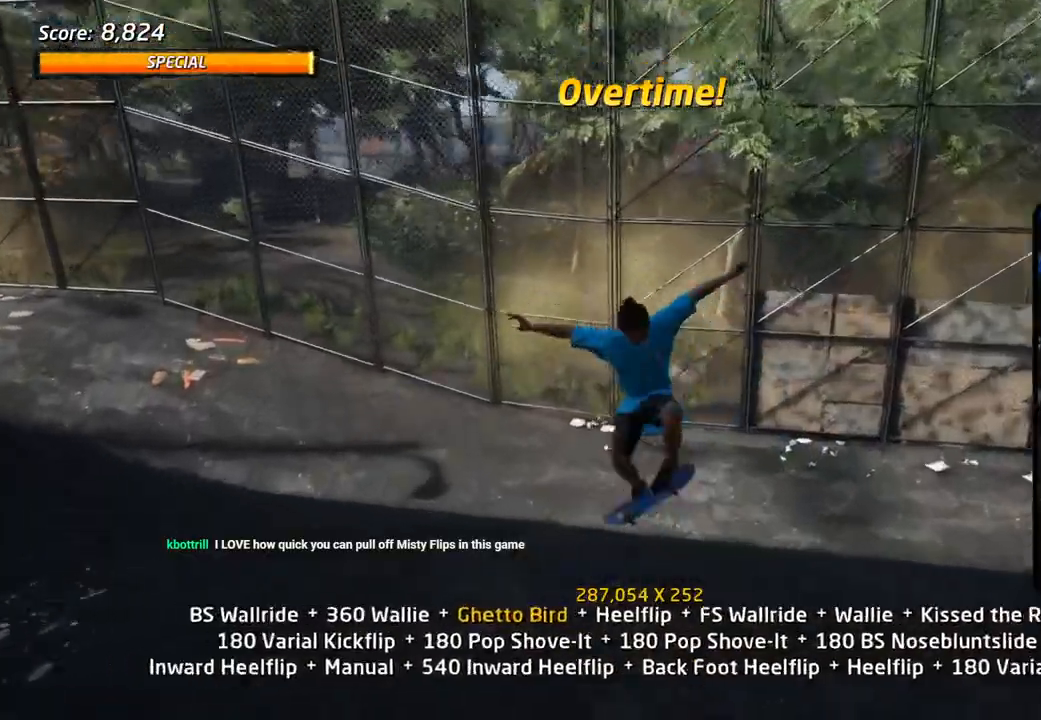
{"buttons": ["CROSS", "DPAD_LEFT"], "left_stick": "center", "right_stick": "center", "events": [[150, "DPAD_DOWN", "down"], [217, "DPAD_DOWN", "up"], [250, "L1", "up"], [433, "DPAD_LEFT", "down"]]}
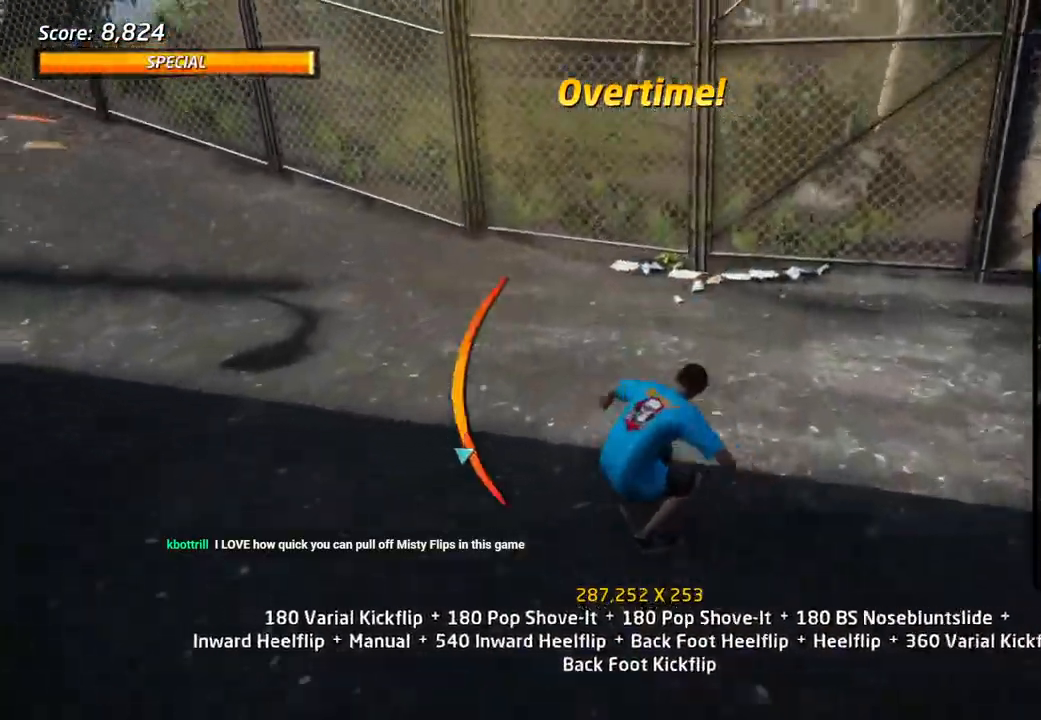
{"buttons": ["TRIANGLE"], "left_stick": "center", "right_stick": "center", "events": [[33, "DPAD_DOWN", "down"], [83, "DPAD_DOWN", "up"], [217, "DPAD_LEFT", "up"], [267, "DPAD_LEFT", "down"], [400, "DPAD_LEFT", "up"], [433, "CROSS", "up"], [450, "DPAD_RIGHT", "down"], [450, "TRIANGLE", "down"], [500, "DPAD_RIGHT", "up"]]}
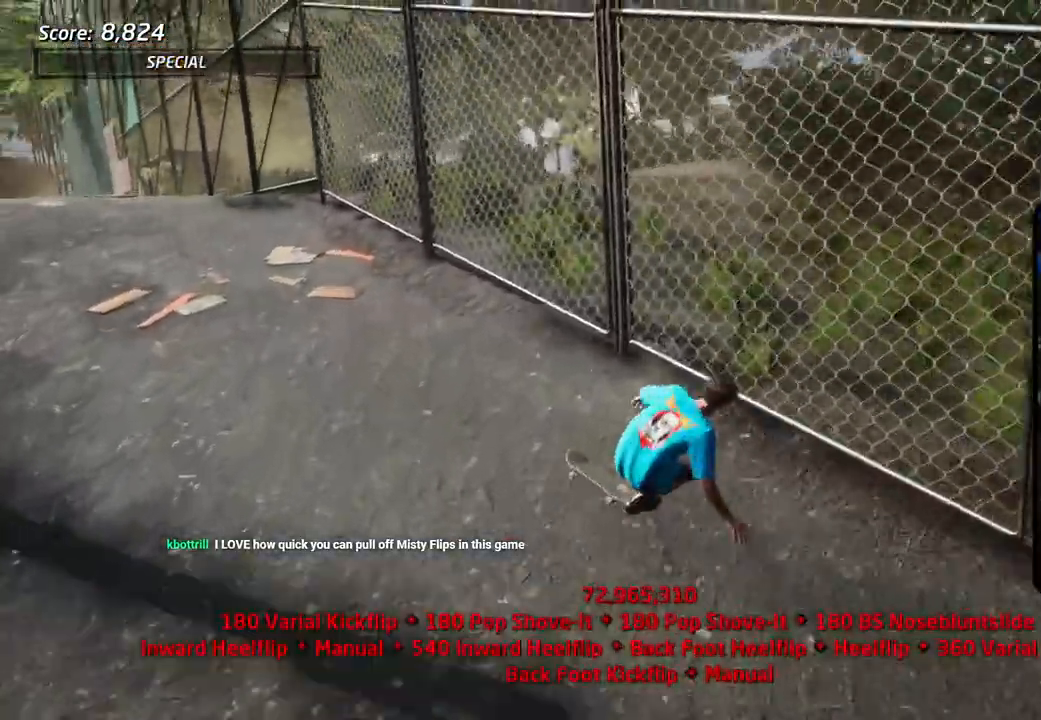
{"buttons": [], "left_stick": "center", "right_stick": "center", "events": [[83, "TRIANGLE", "up"]]}
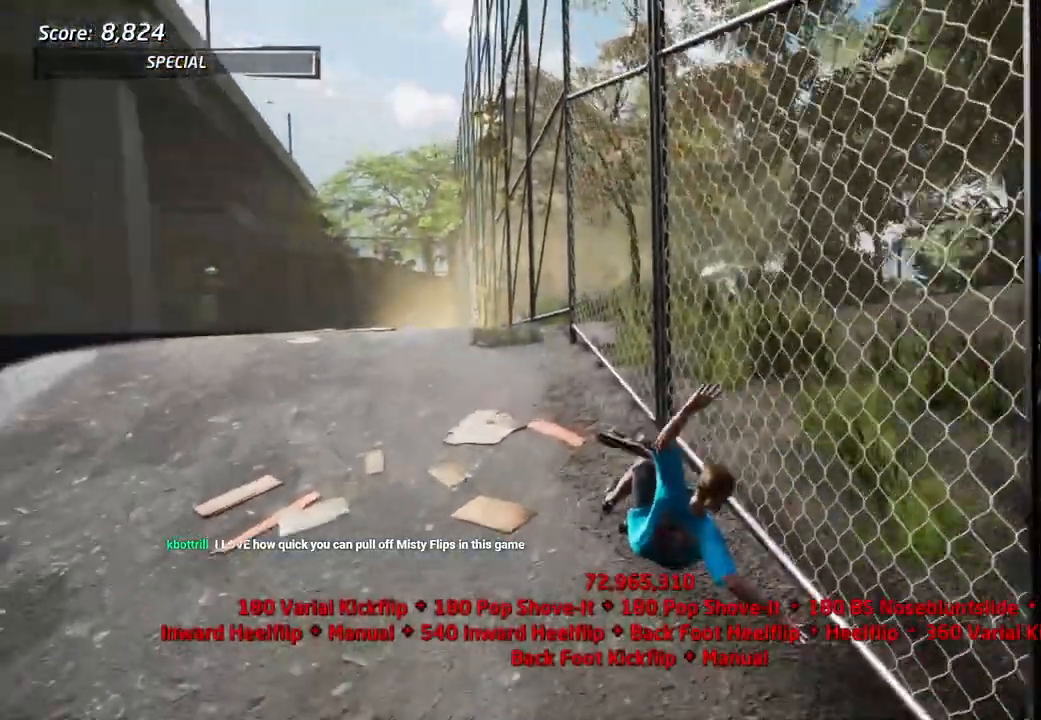
{"buttons": [], "left_stick": "center", "right_stick": "center", "events": []}
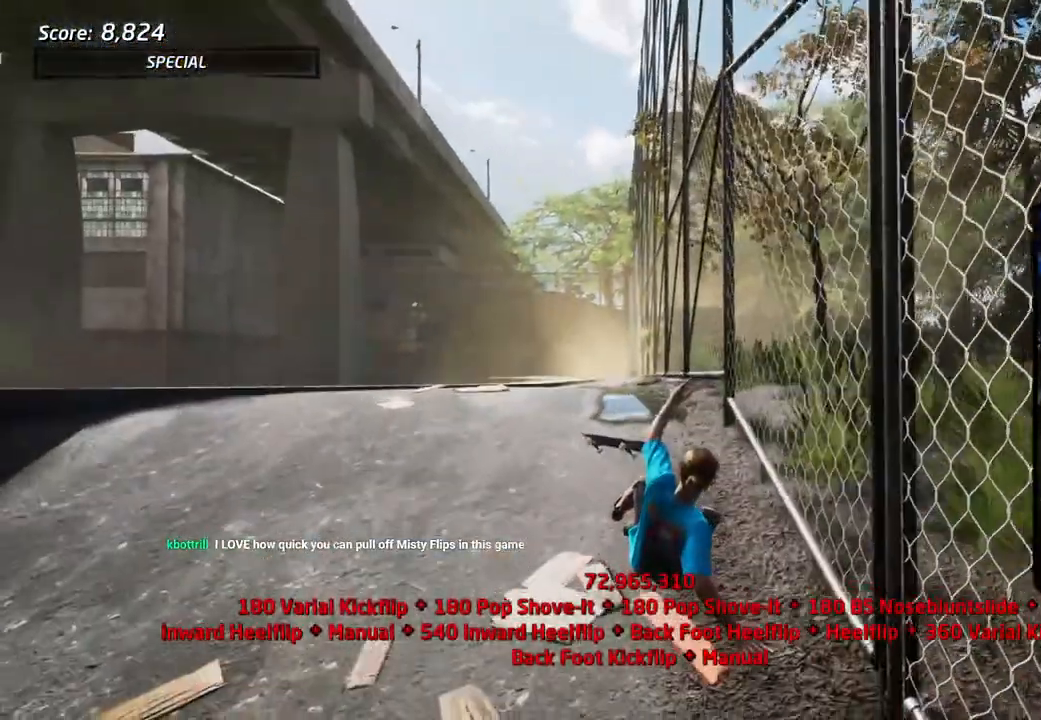
{"buttons": [], "left_stick": "center", "right_stick": "center", "events": []}
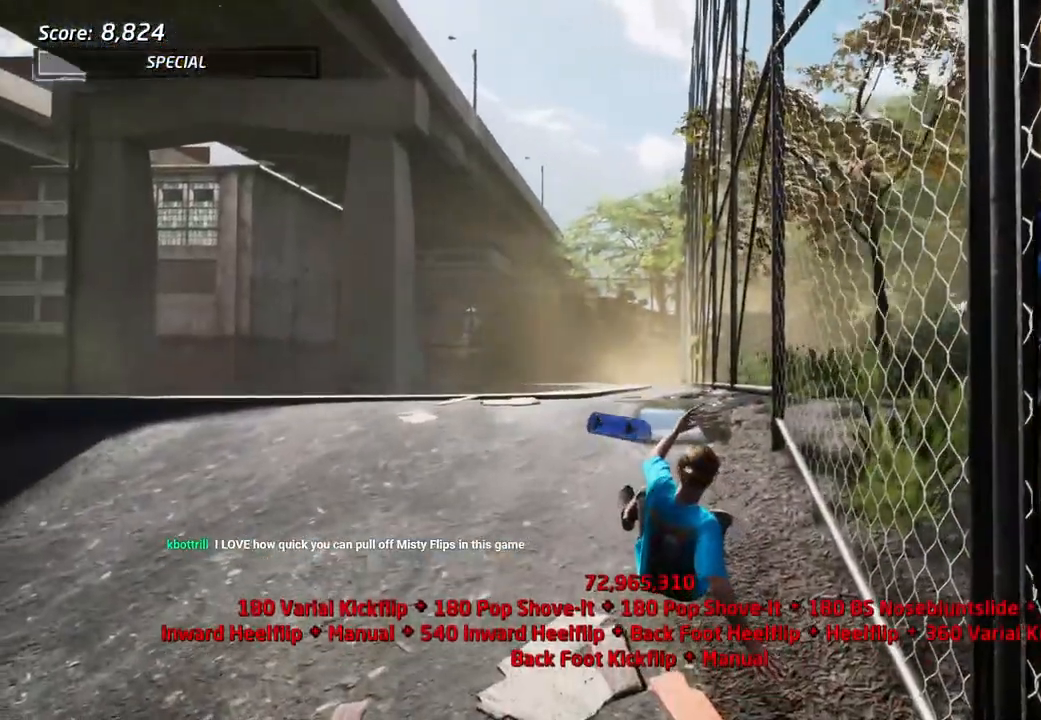
{"buttons": [], "left_stick": "center", "right_stick": "center", "events": []}
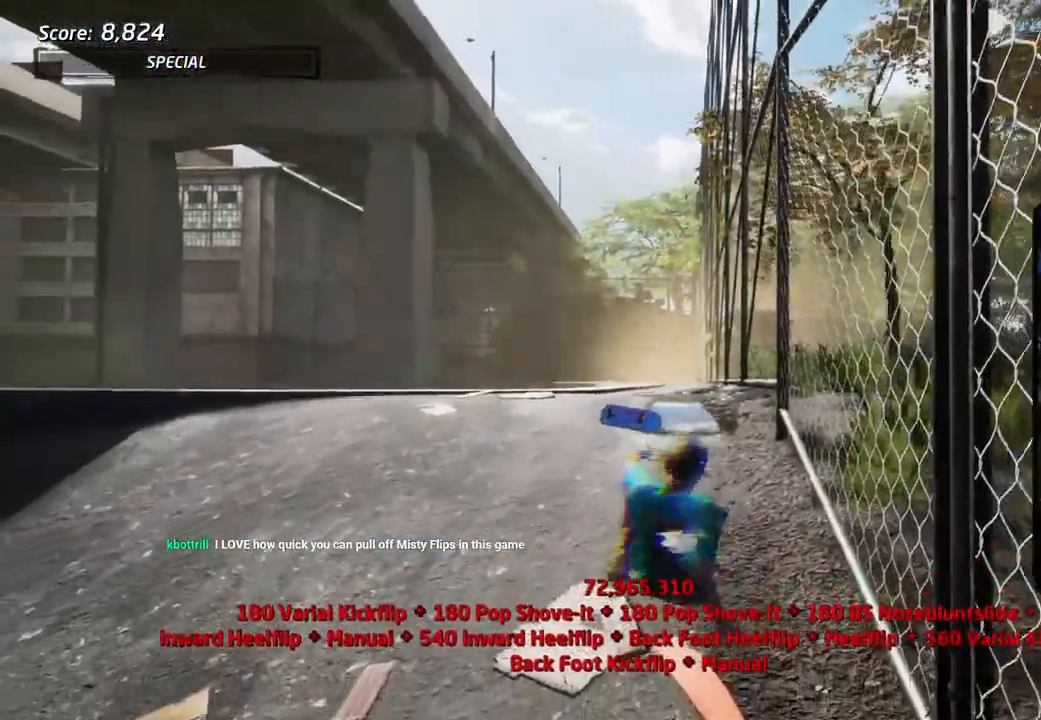
{"buttons": [], "left_stick": "center", "right_stick": "center", "events": []}
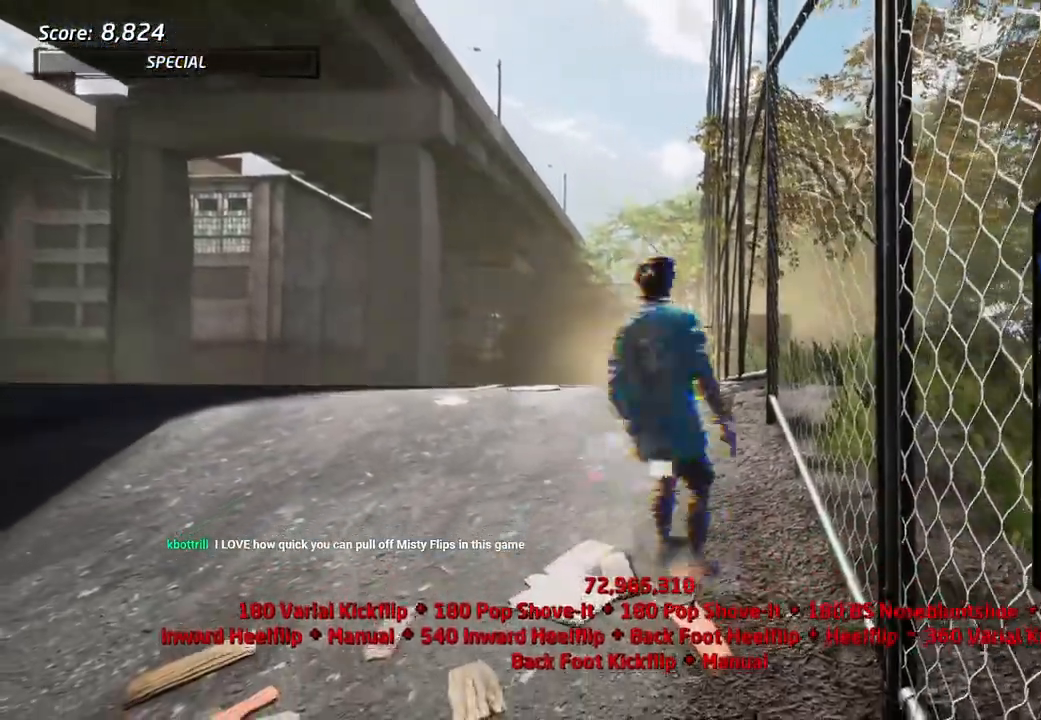
{"buttons": [], "left_stick": "center", "right_stick": "center", "events": []}
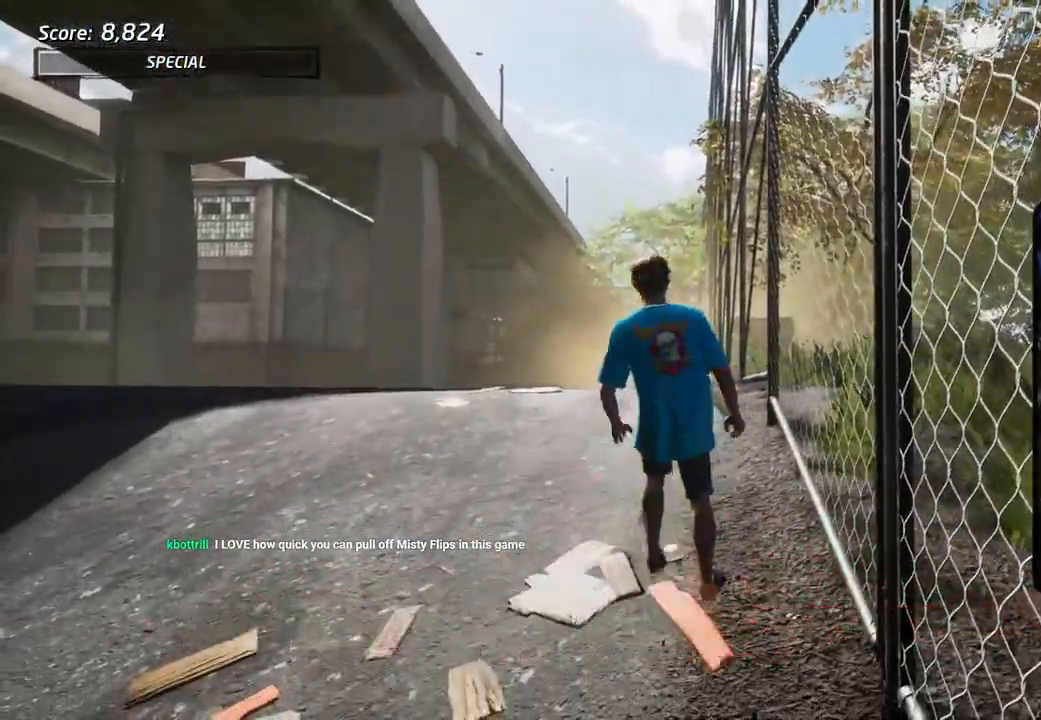
{"buttons": [], "left_stick": "center", "right_stick": "center", "events": [[183, "CROSS", "down"], [300, "CROSS", "up"], [383, "CROSS", "down"], [467, "CROSS", "up"]]}
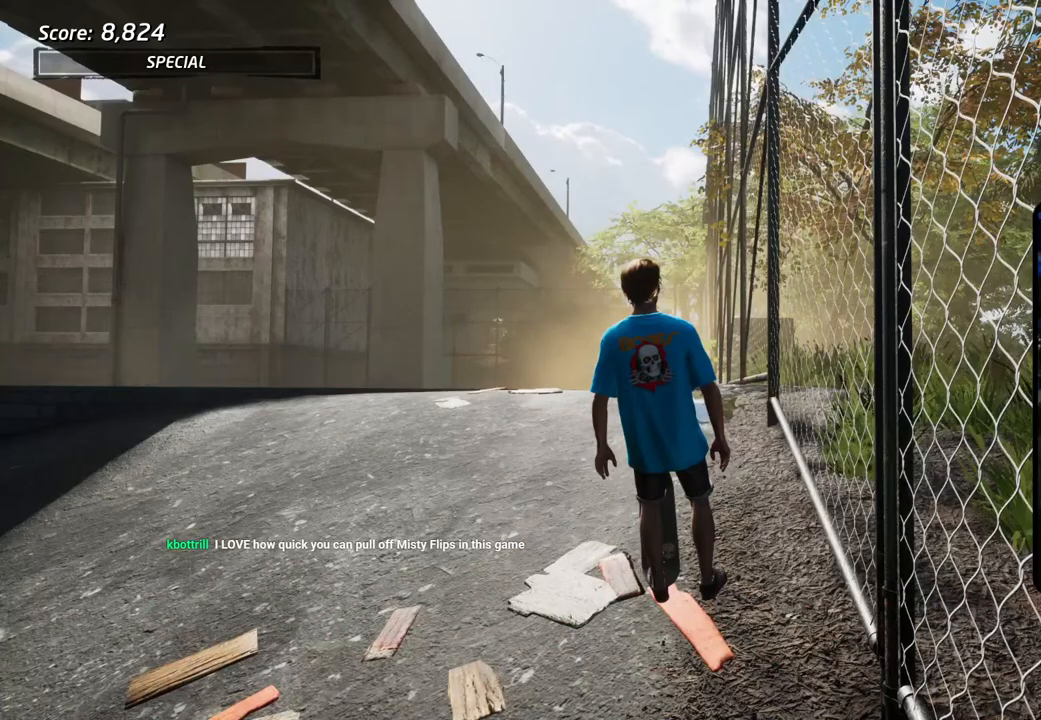
{"buttons": [], "left_stick": "center", "right_stick": "center", "events": [[17, "CROSS", "down"], [133, "CROSS", "up"], [200, "CROSS", "down"], [283, "CROSS", "up"], [367, "CROSS", "down"], [450, "CROSS", "up"]]}
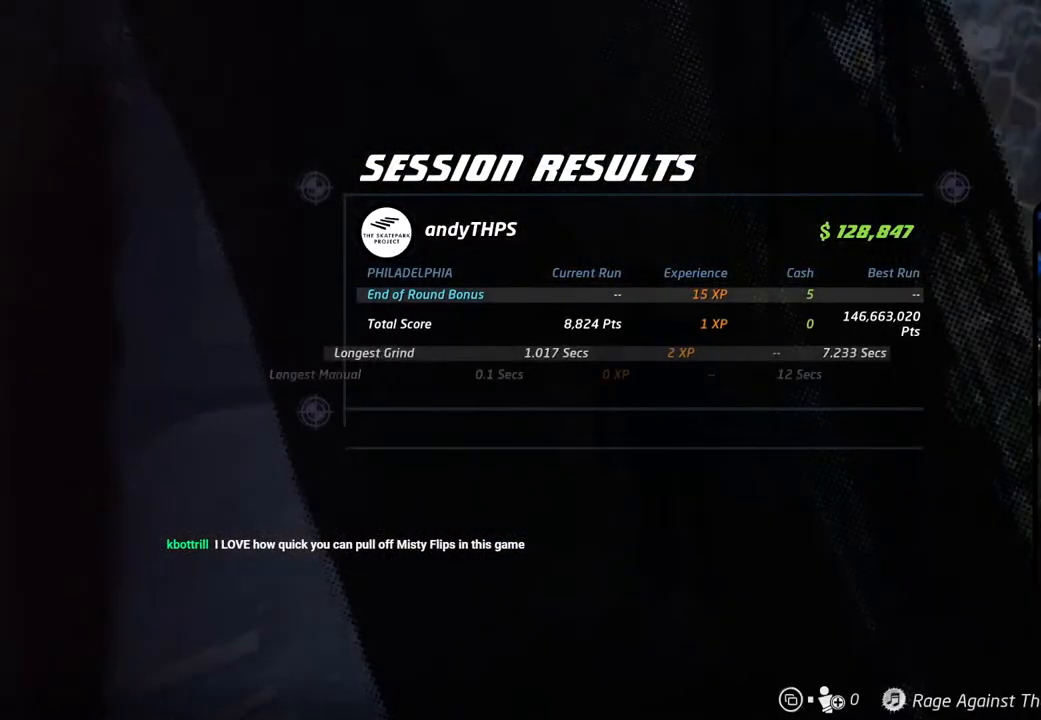
{"buttons": ["CROSS"], "left_stick": "center", "right_stick": "center", "events": [[33, "CROSS", "down"], [100, "CROSS", "up"], [167, "CROSS", "down"], [267, "CROSS", "up"], [350, "CROSS", "down"], [433, "CROSS", "up"], [500, "CROSS", "down"]]}
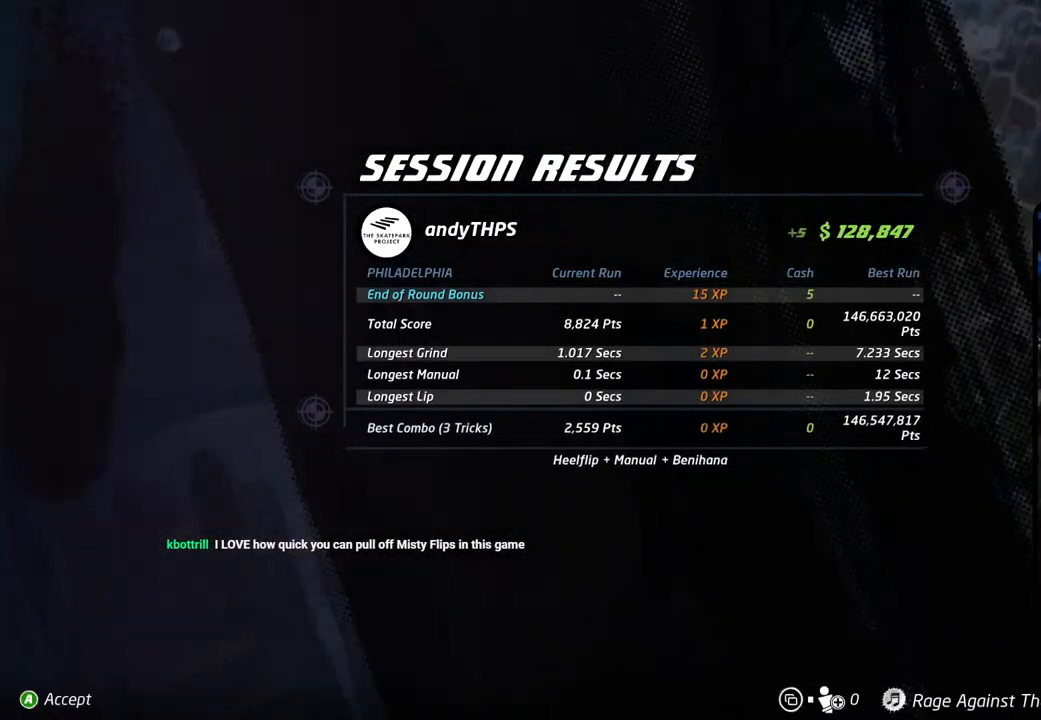
{"buttons": [], "left_stick": "center", "right_stick": "center", "events": [[100, "CROSS", "up"], [167, "CROSS", "down"], [267, "CROSS", "up"], [333, "CROSS", "down"], [450, "CROSS", "up"]]}
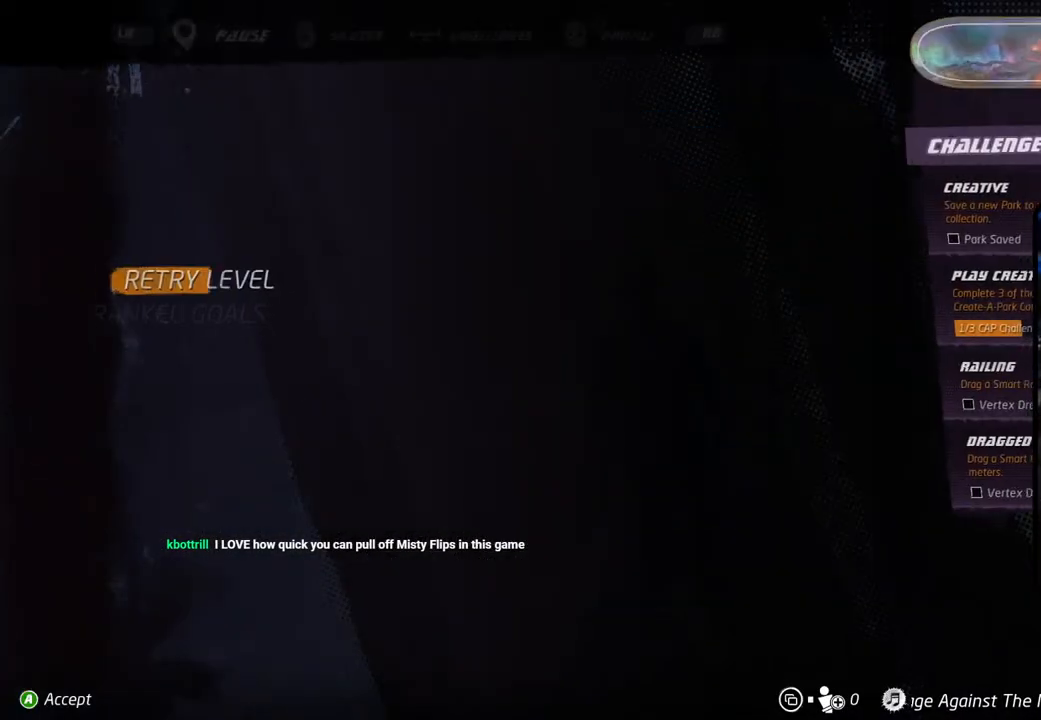
{"buttons": [], "left_stick": "center", "right_stick": "center", "events": [[33, "CROSS", "down"], [117, "CROSS", "up"], [217, "CROSS", "down"], [283, "CROSS", "up"], [367, "CROSS", "down"], [467, "CROSS", "up"]]}